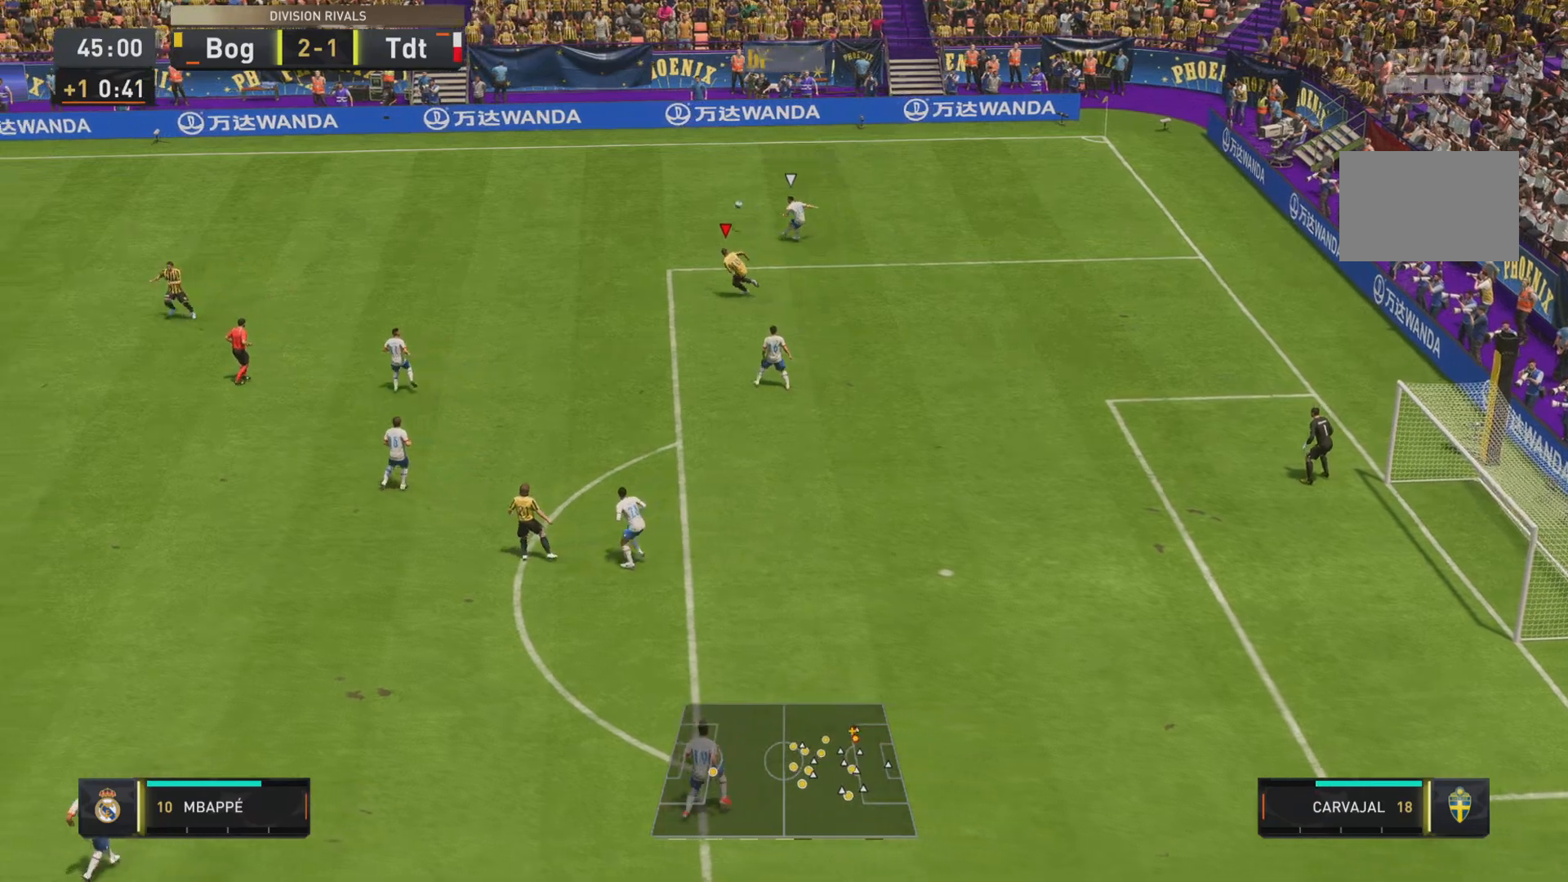
Gameplay with a controller (PlayStation layout); each line is a JSON object with the inputs held at the frame after it. "events" lists button and stick changes between this image and that frame as [ms after this image, input, new state], when the widget could be followed in between. Not read: L3 R3.
{"buttons": ["R1"], "left_stick": "left", "right_stick": "center", "events": []}
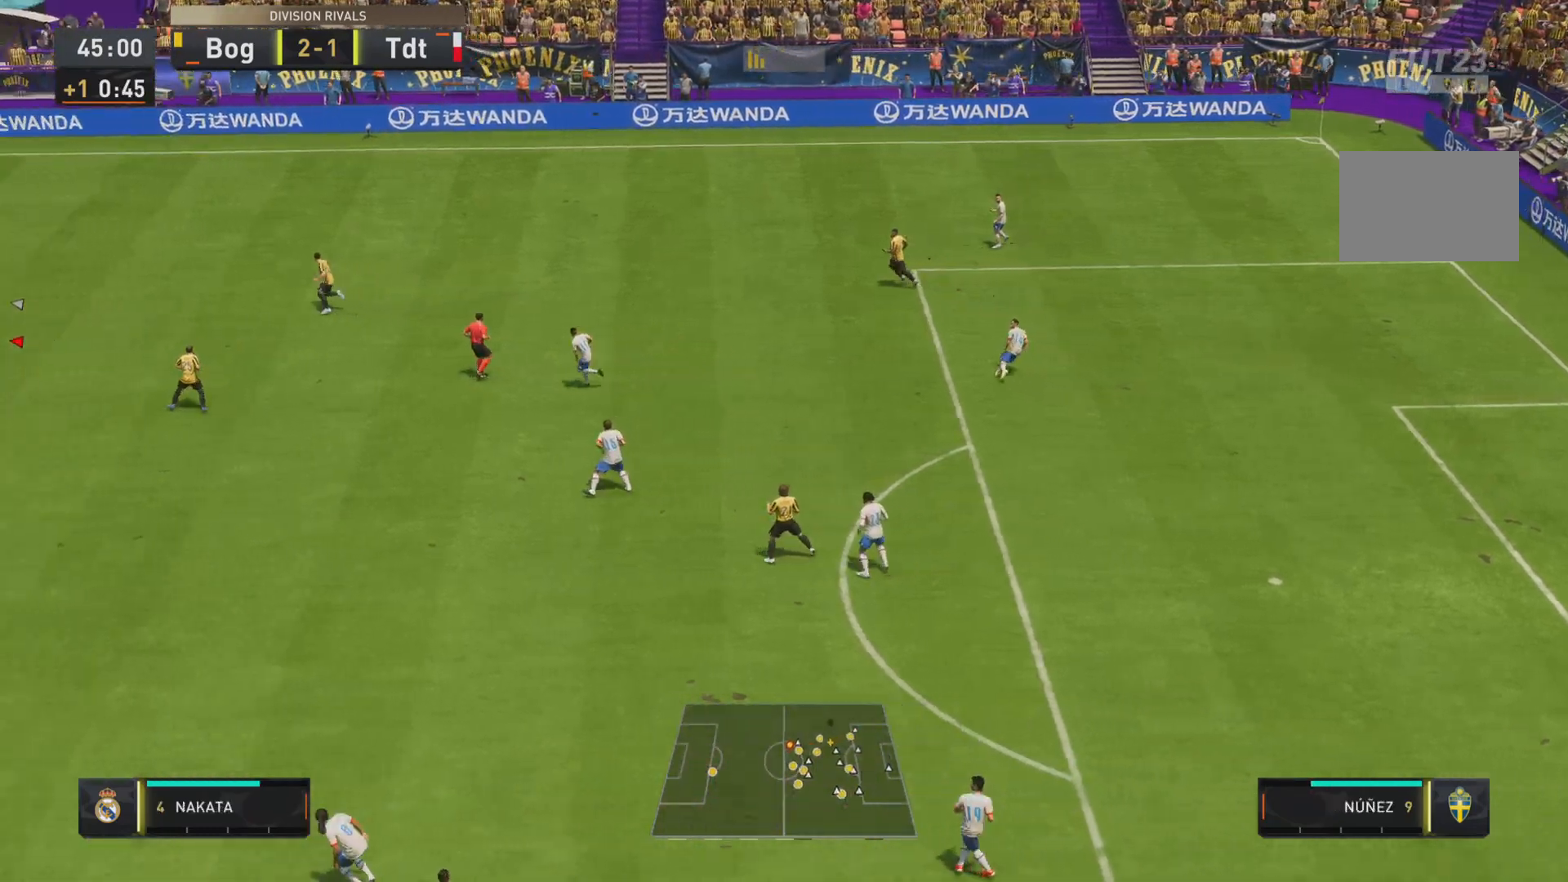
{"buttons": ["R1"], "left_stick": "left", "right_stick": "center", "events": [[84, "L2", "down"], [250, "L2", "up"]]}
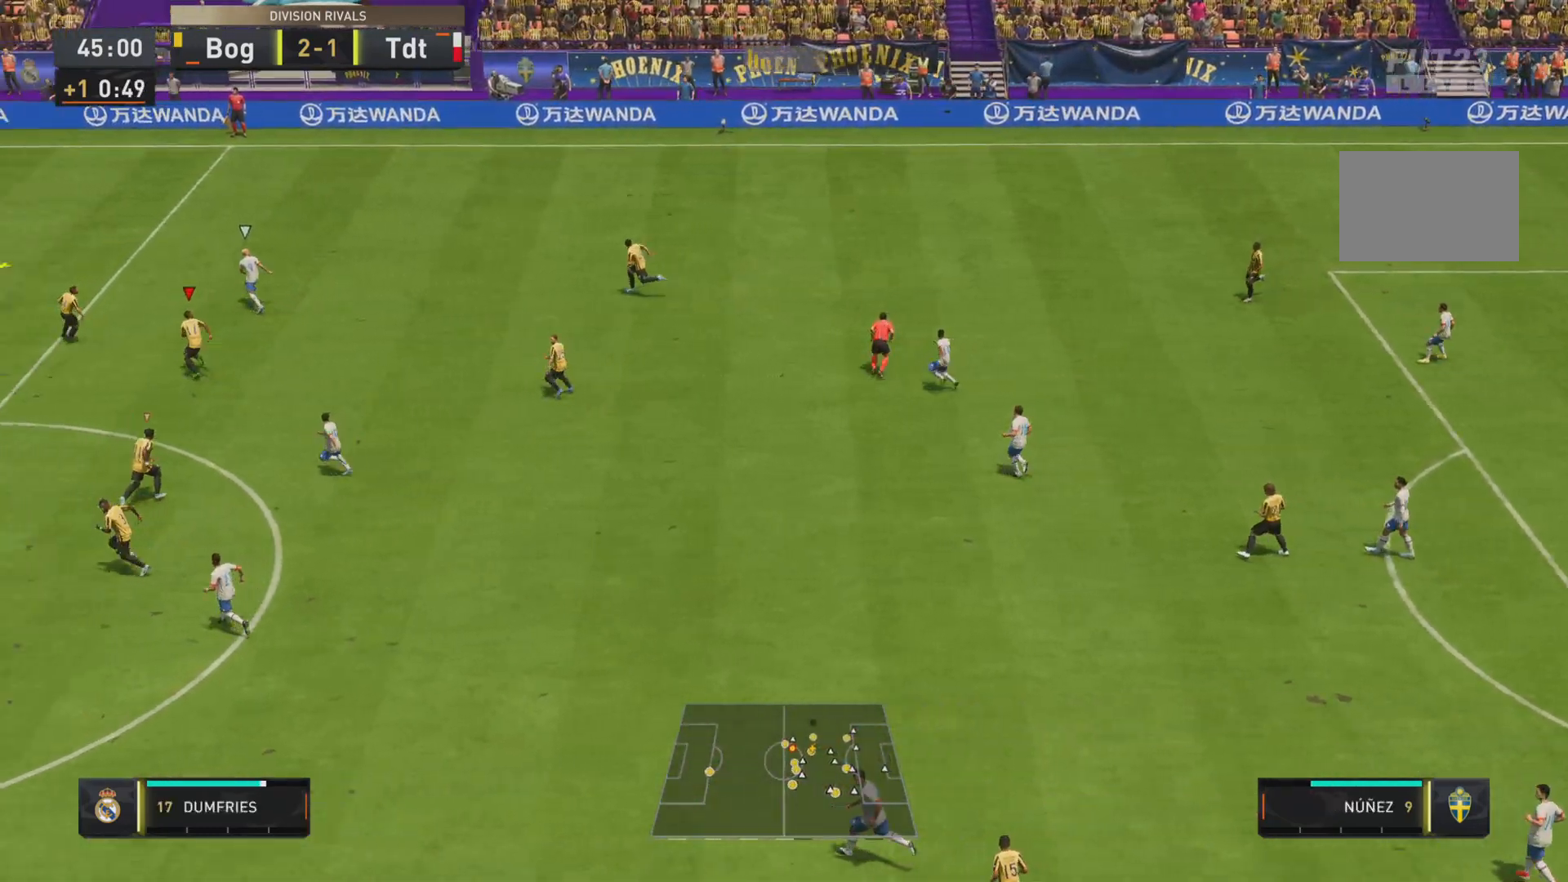
{"buttons": ["R1", "R2"], "left_stick": "left", "right_stick": "center", "events": [[100, "R2", "down"]]}
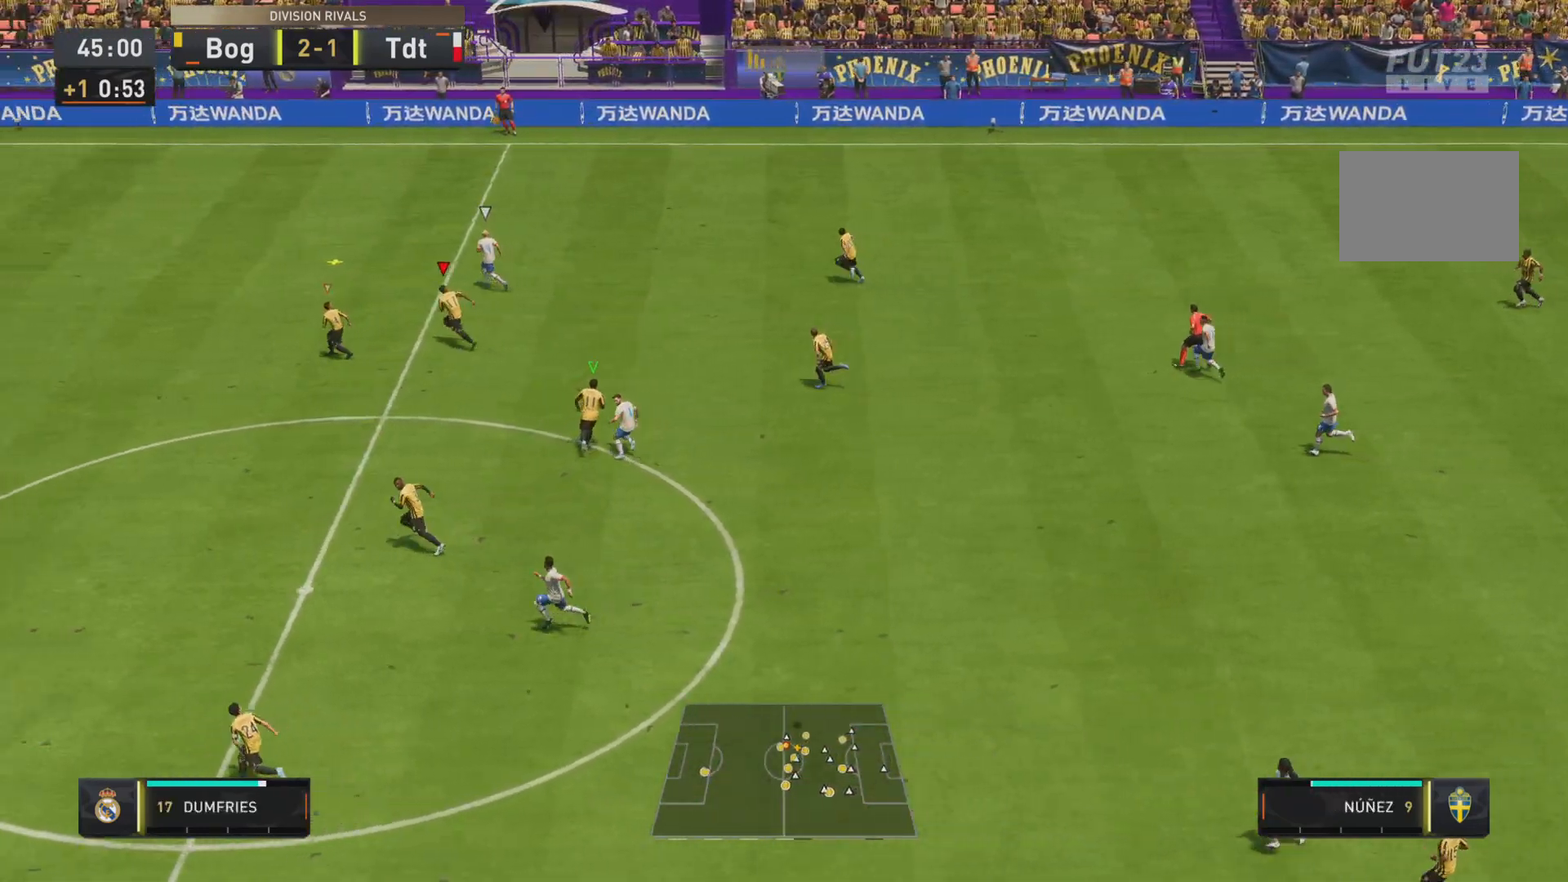
{"buttons": ["R1", "R2"], "left_stick": "left", "right_stick": "center", "events": []}
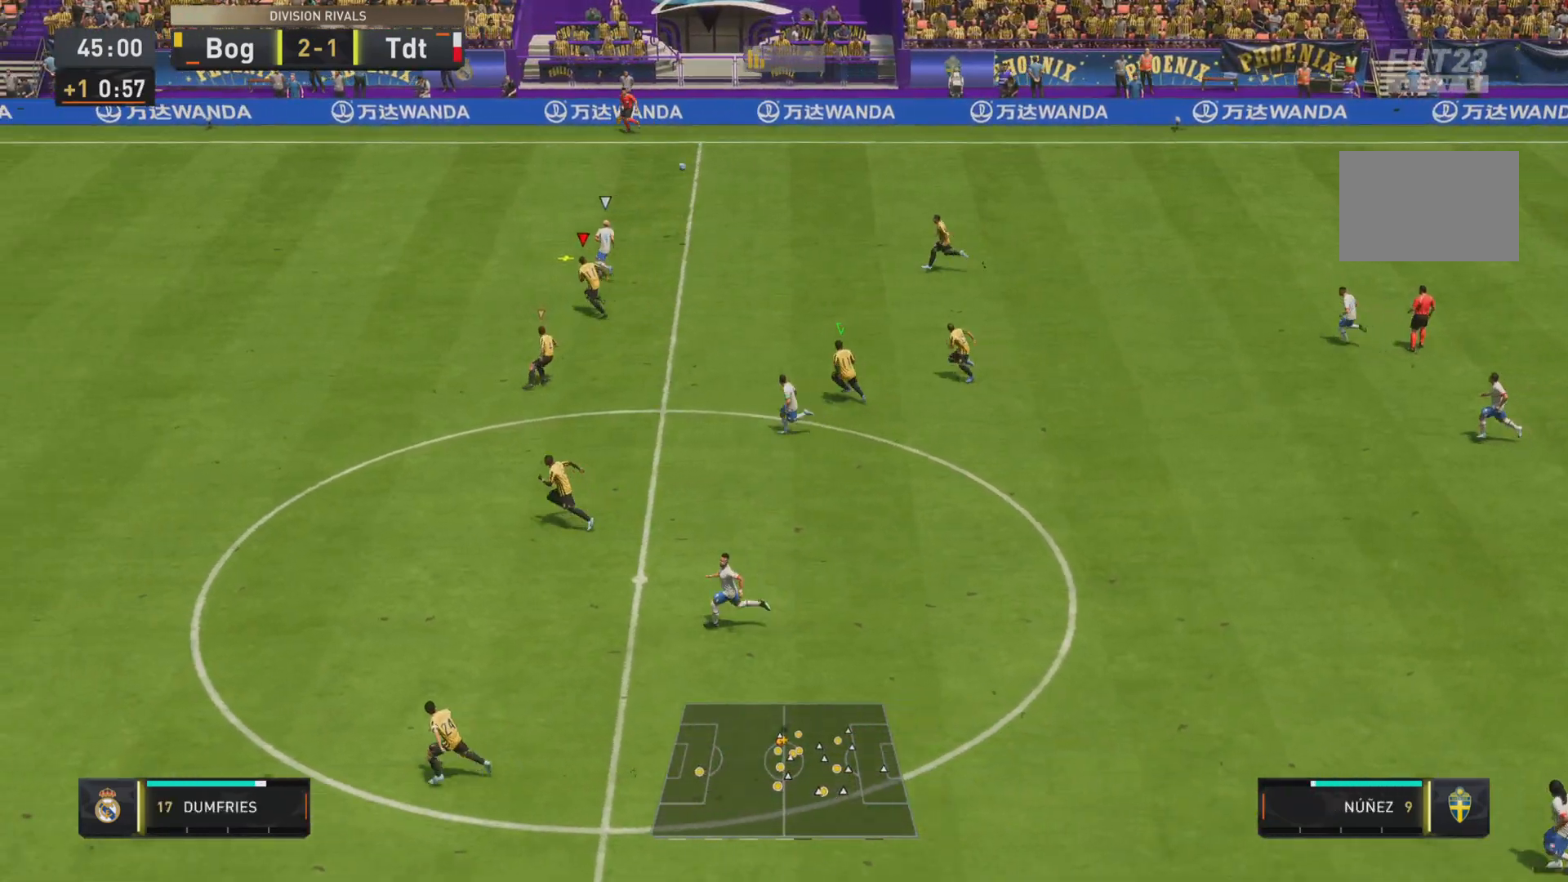
{"buttons": ["R1"], "left_stick": "left", "right_stick": "center", "events": [[267, "R2", "up"], [333, "SQUARE", "down"], [467, "SQUARE", "up"]]}
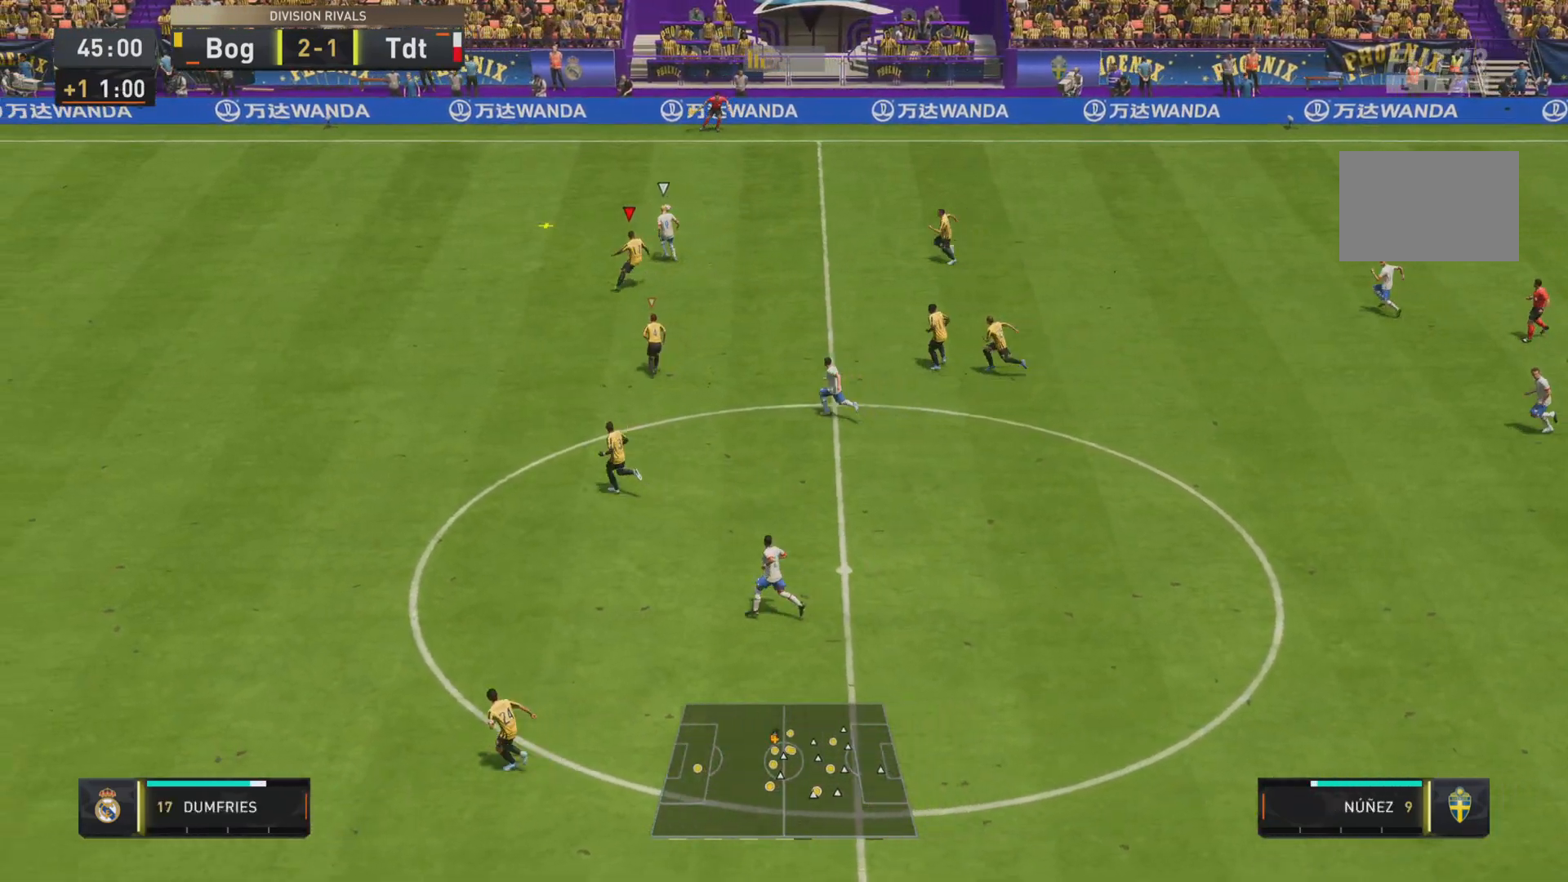
{"buttons": ["L1", "R1"], "left_stick": "left", "right_stick": "center", "events": [[200, "L1", "down"]]}
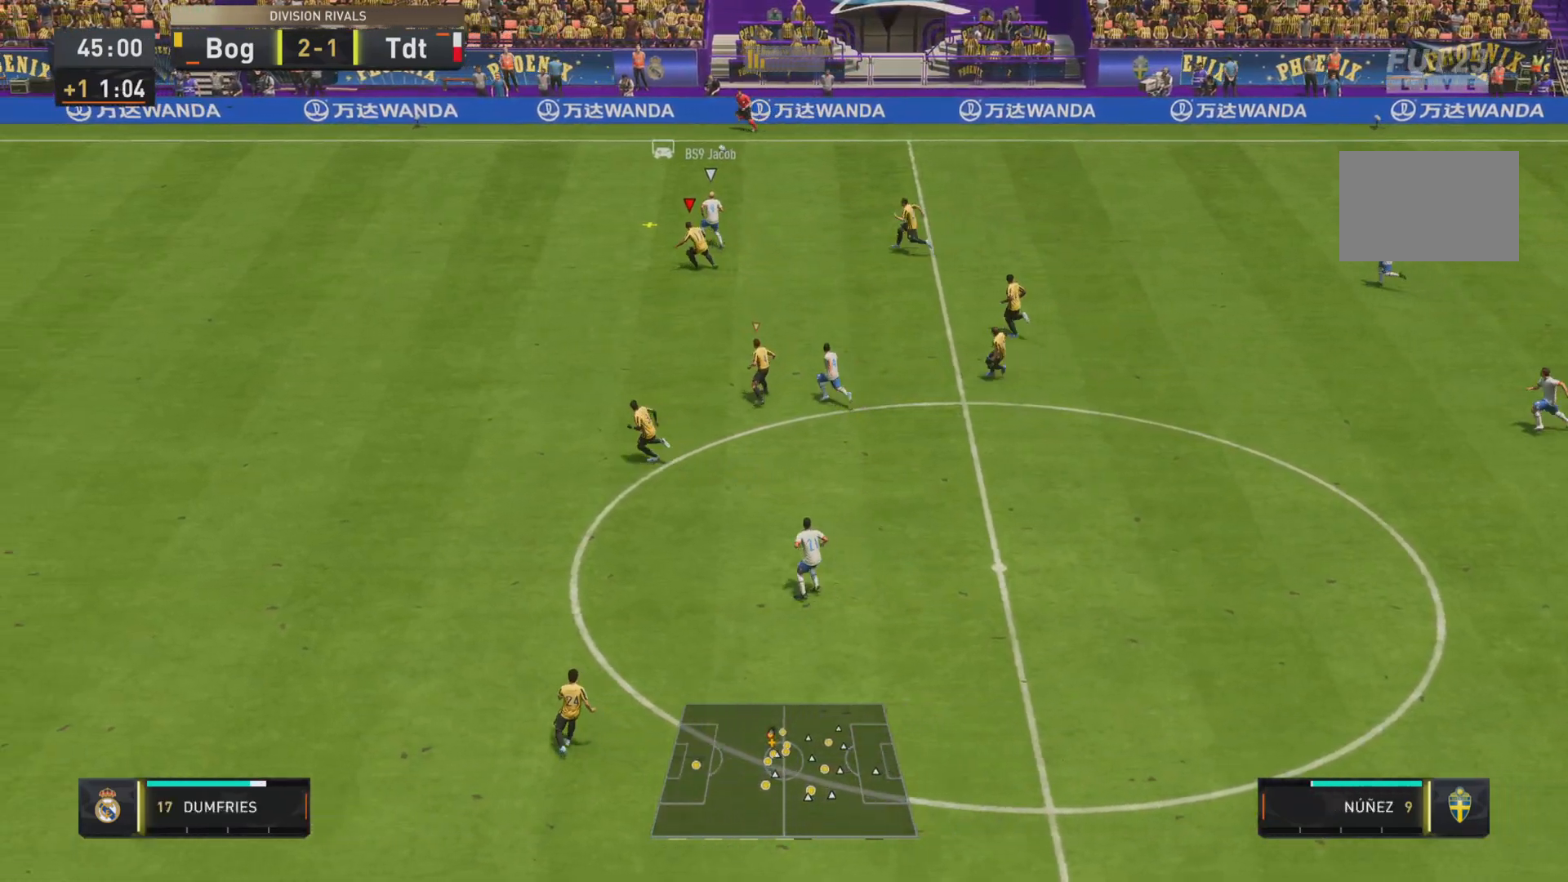
{"buttons": ["CROSS", "R1", "R2"], "left_stick": "left", "right_stick": "center", "events": [[33, "L1", "up"], [233, "R2", "down"], [500, "CROSS", "down"]]}
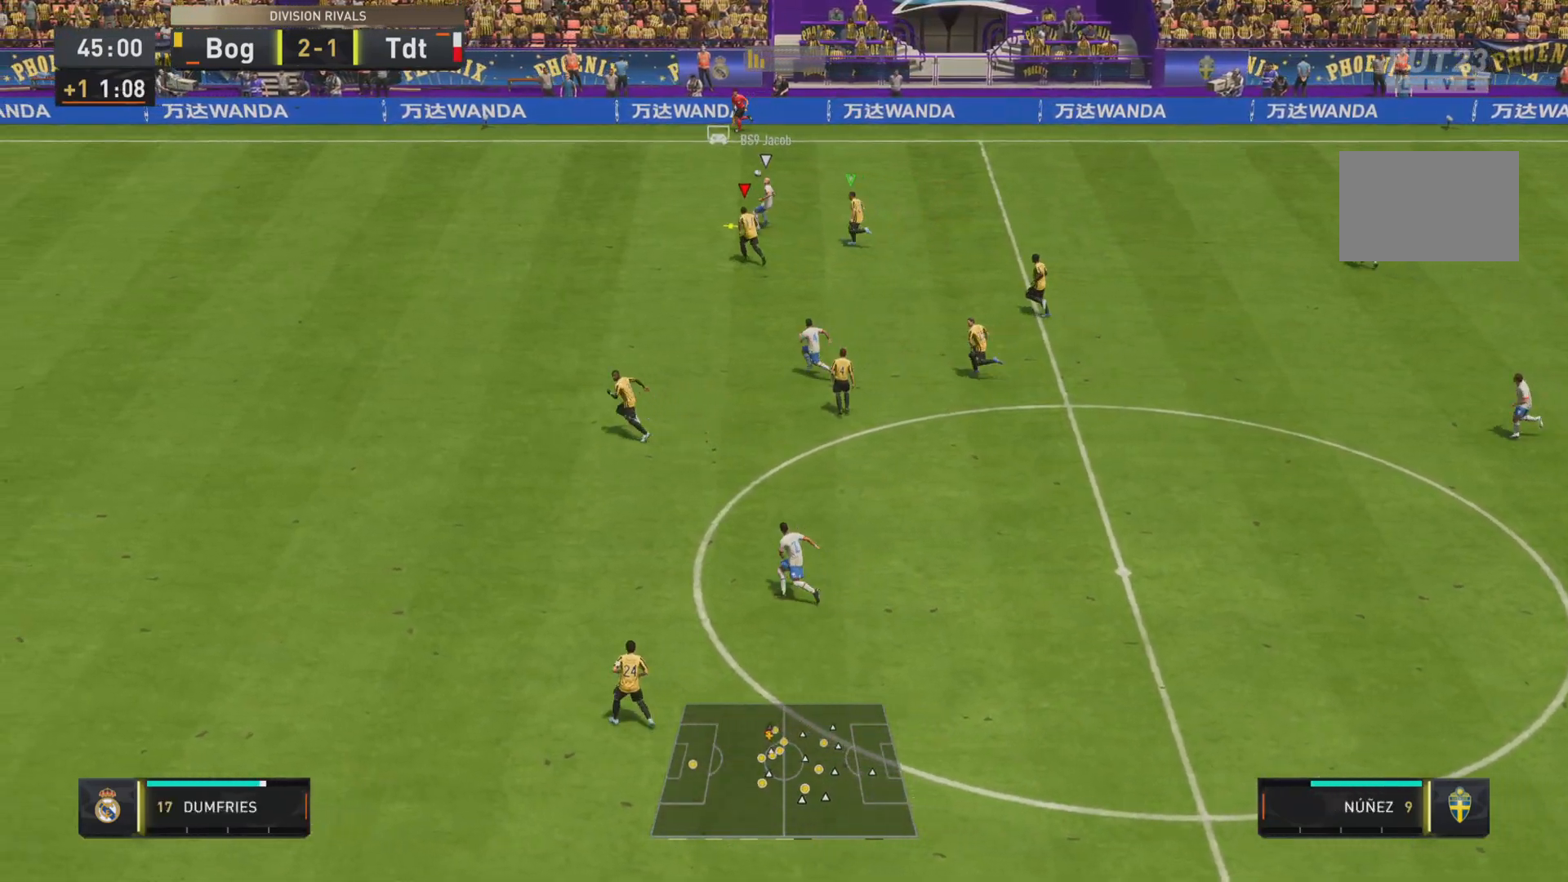
{"buttons": ["L2", "R1"], "left_stick": "left", "right_stick": "center", "events": [[117, "CROSS", "up"], [184, "left_stick", "center"], [250, "R1", "up"], [267, "R2", "up"], [334, "left_stick", "left"], [367, "L2", "down"], [384, "R1", "down"]]}
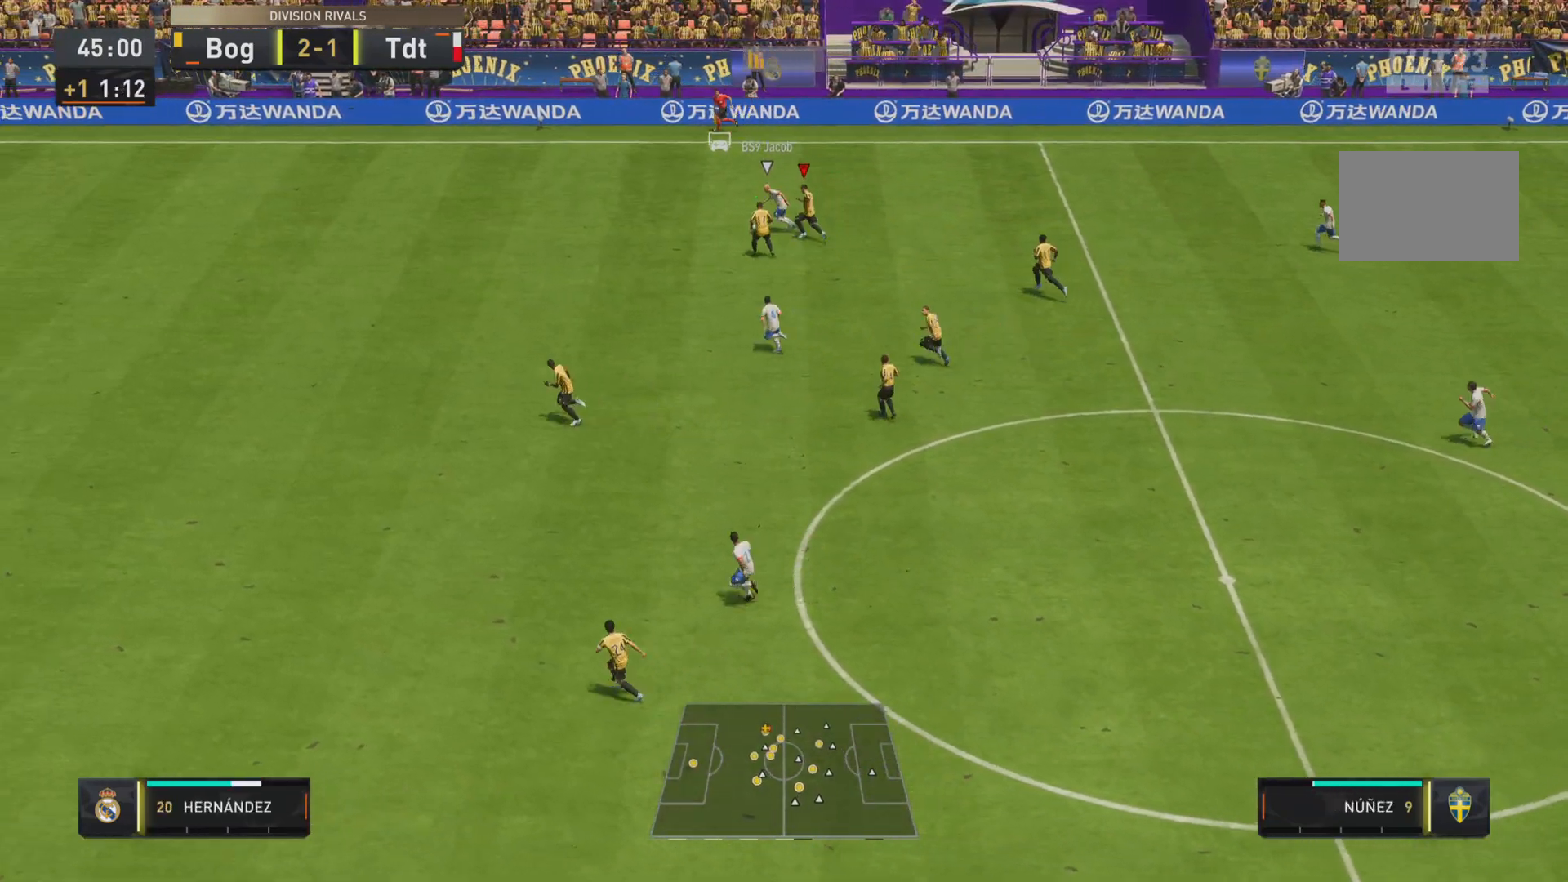
{"buttons": ["L2", "R1", "R2"], "left_stick": "left", "right_stick": "center", "events": [[33, "L2", "up"], [33, "R2", "down"], [450, "L2", "down"]]}
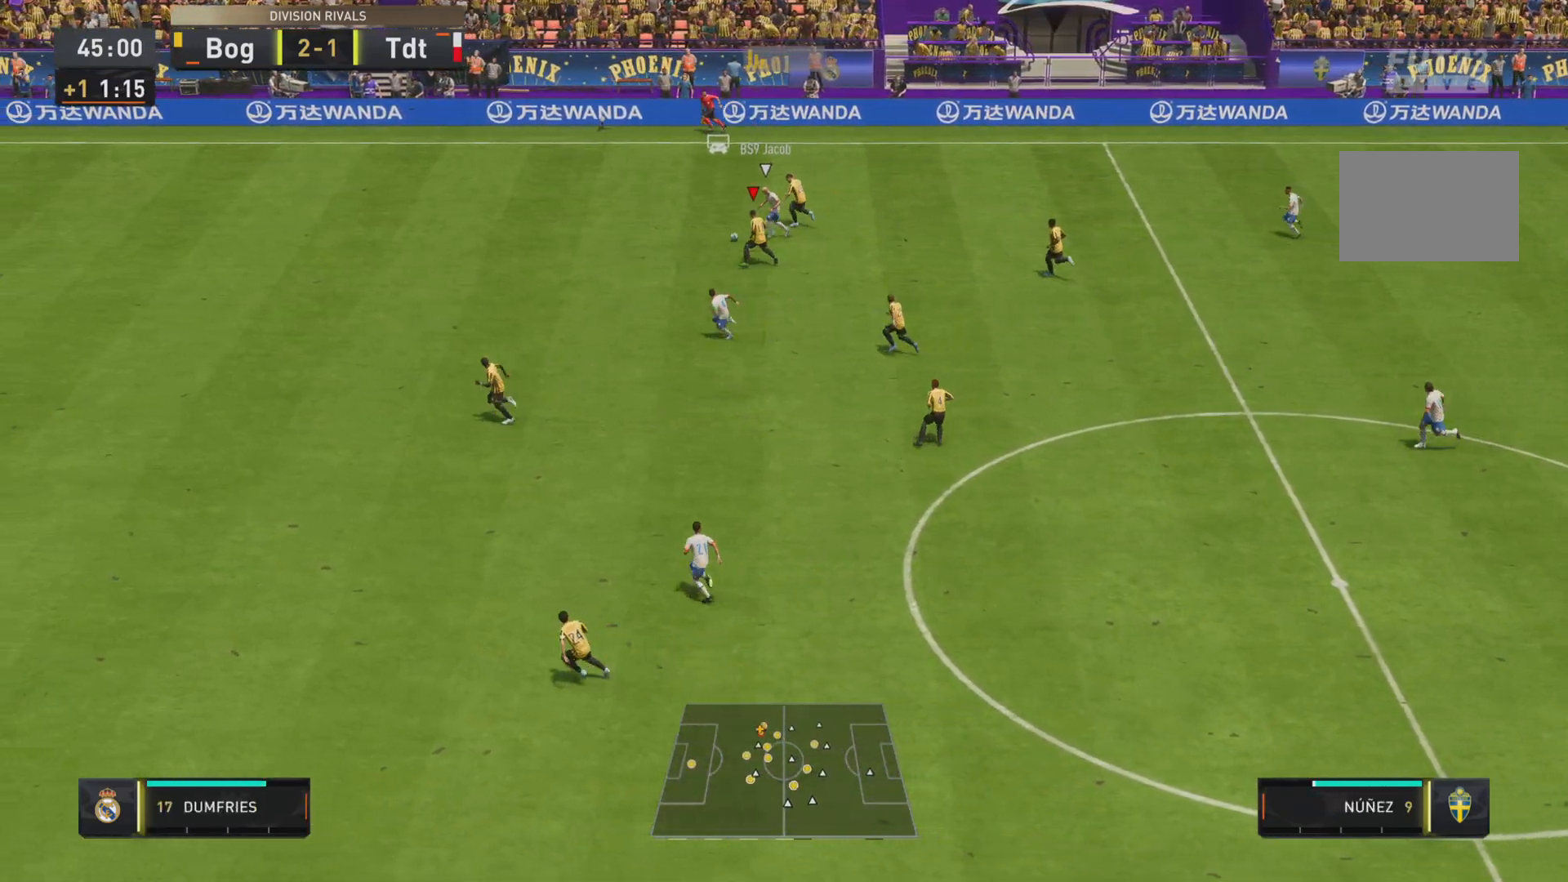
{"buttons": ["R1", "R2"], "left_stick": "left", "right_stick": "center", "events": [[84, "L2", "up"]]}
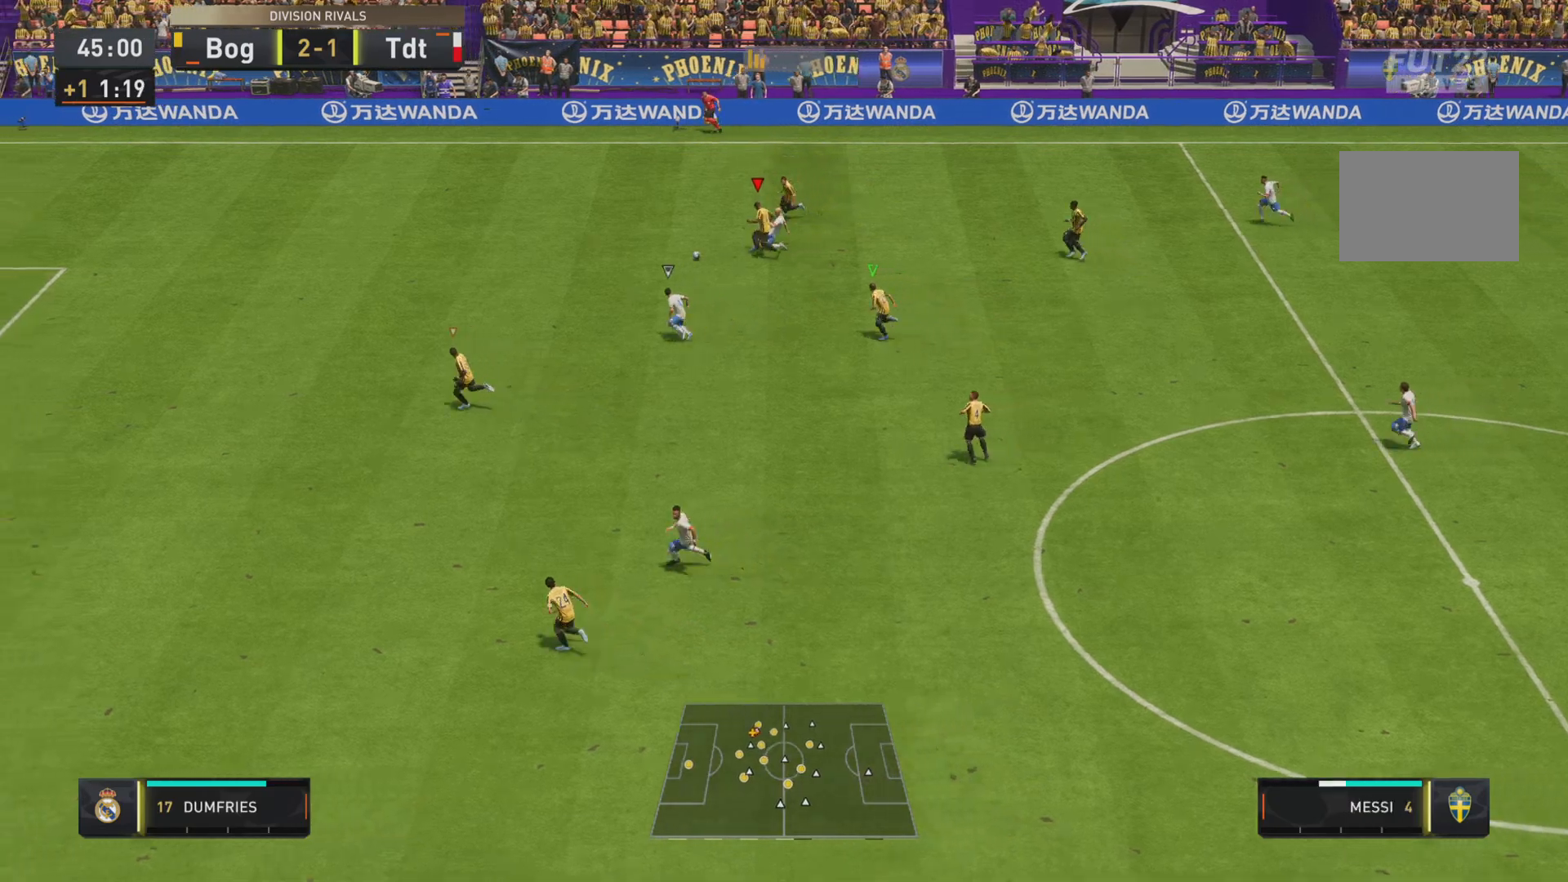
{"buttons": ["L1", "R1", "R2"], "left_stick": "down-left", "right_stick": "center", "events": [[200, "L1", "down"], [433, "left_stick", "down-left"]]}